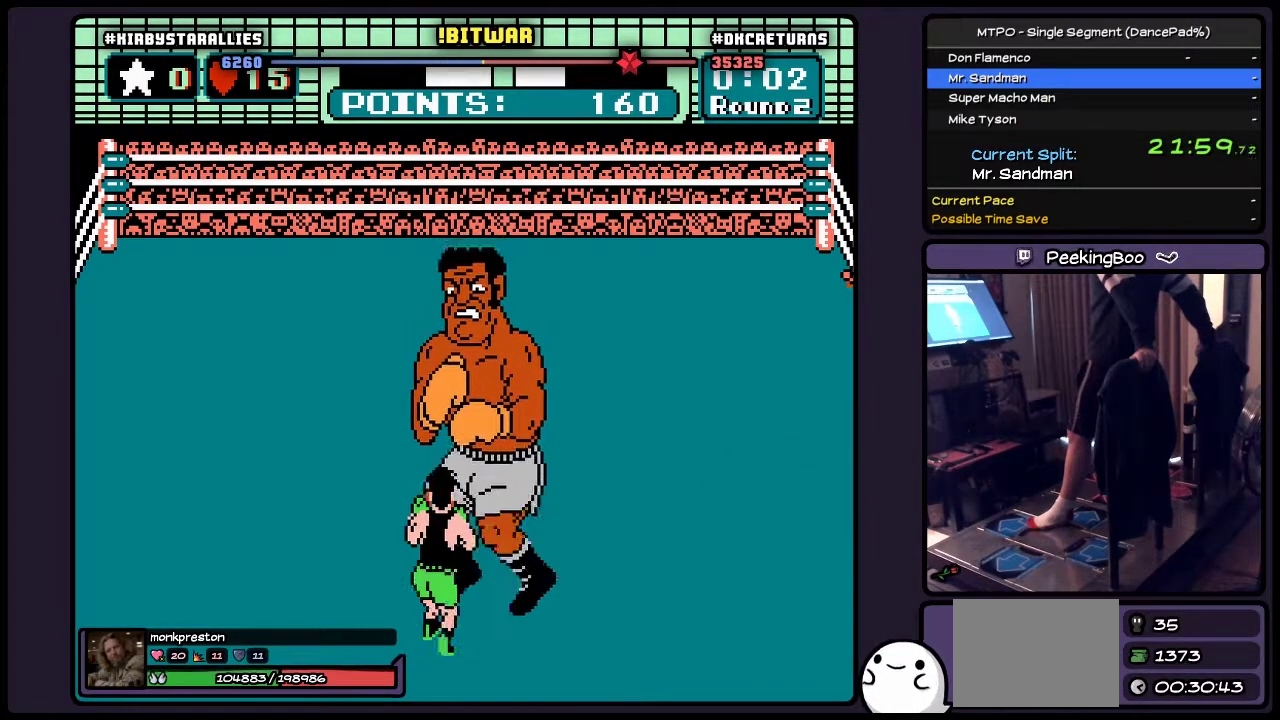
Gameplay with a controller (Nintendo layout); each line is a JSON object with the inputs held at the frame after it. "events" lists button and stick changes between this image and that frame as [ms after this image, input, new state], when the widget could be followed in between. Not read: L3 R3.
{"buttons": ["DPAD_RIGHT"], "events": [[417, "DPAD_RIGHT", "down"]]}
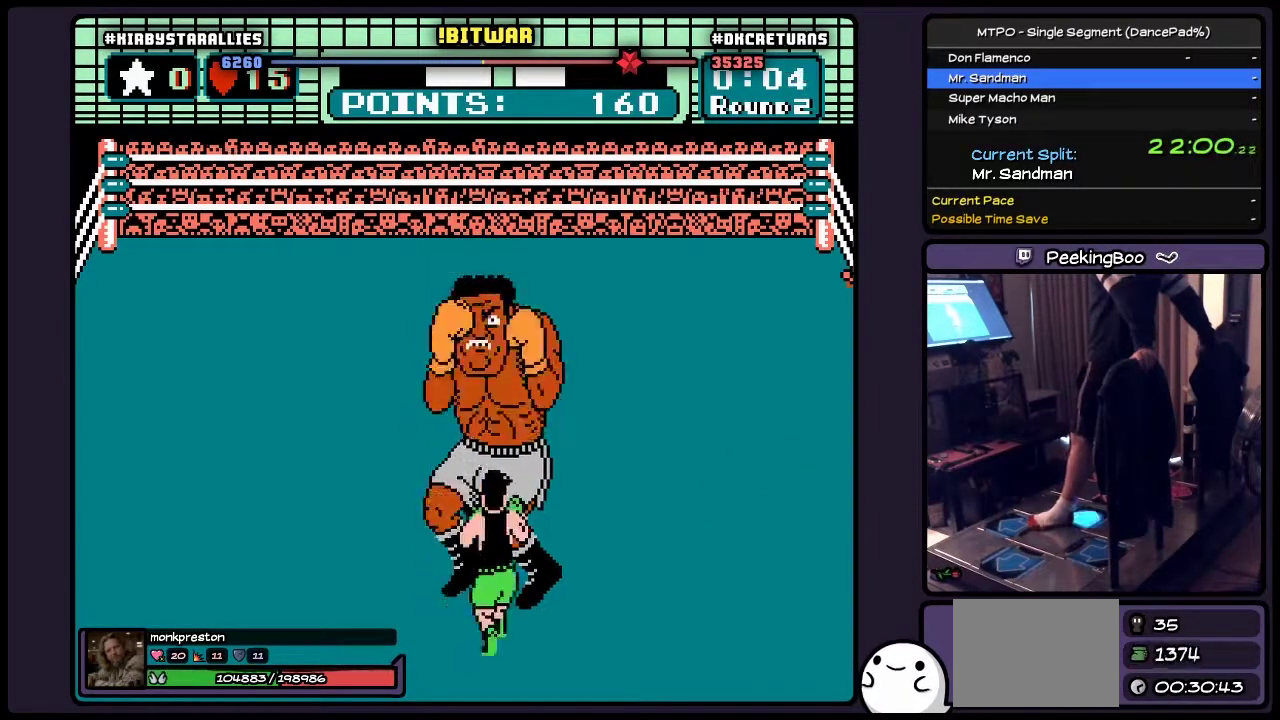
{"buttons": ["DPAD_UP"], "events": [[283, "DPAD_RIGHT", "up"], [450, "DPAD_UP", "down"]]}
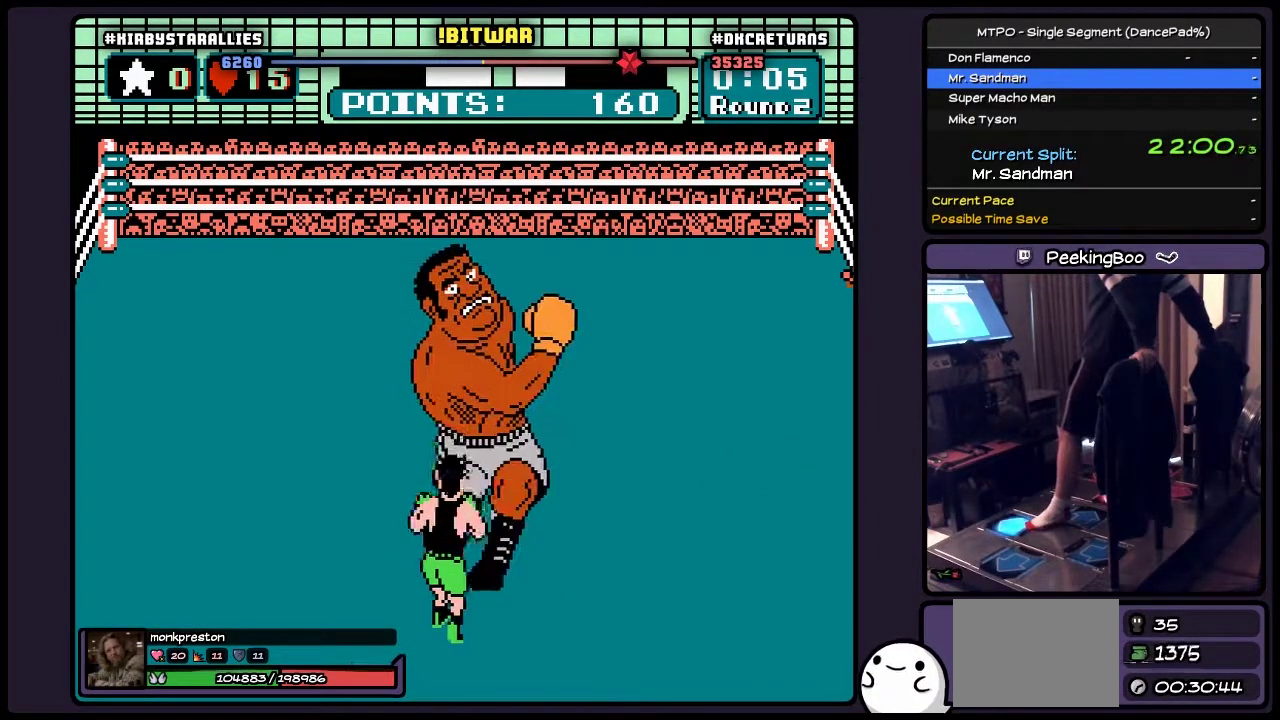
{"buttons": ["B"], "events": [[167, "B", "down"], [450, "DPAD_UP", "up"]]}
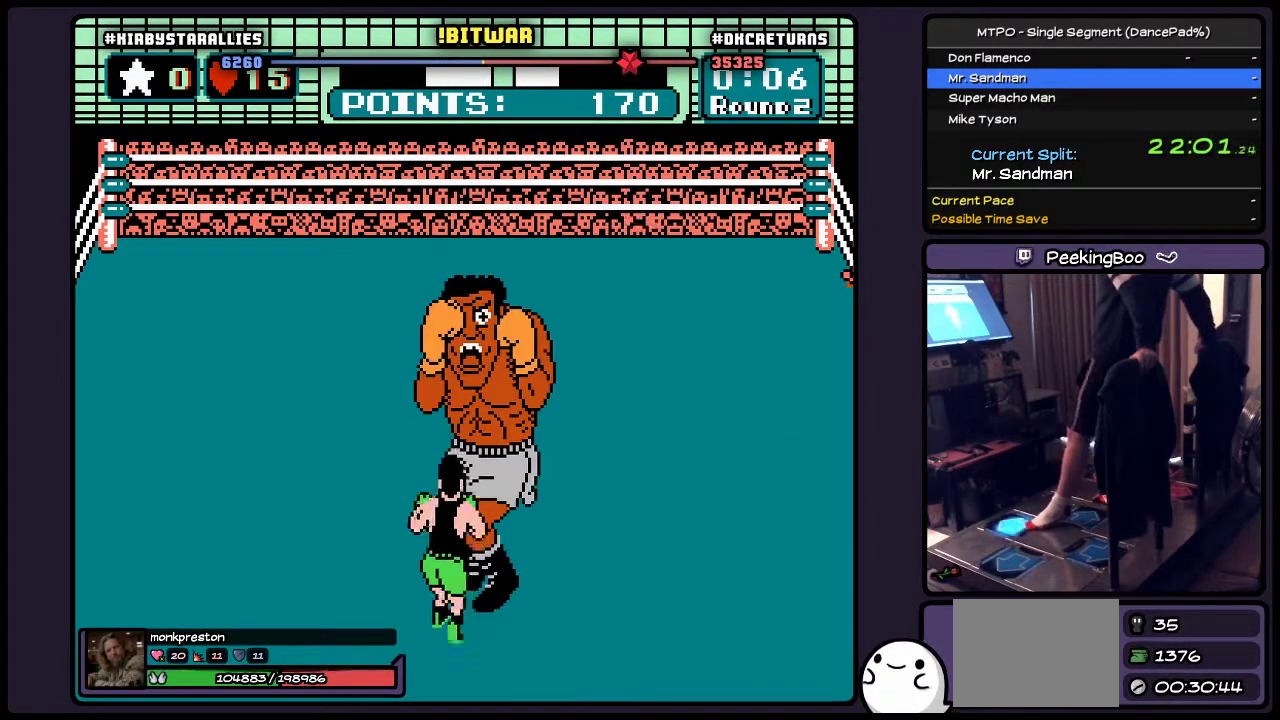
{"buttons": ["DPAD_UP"], "events": [[117, "B", "up"], [200, "DPAD_UP", "down"]]}
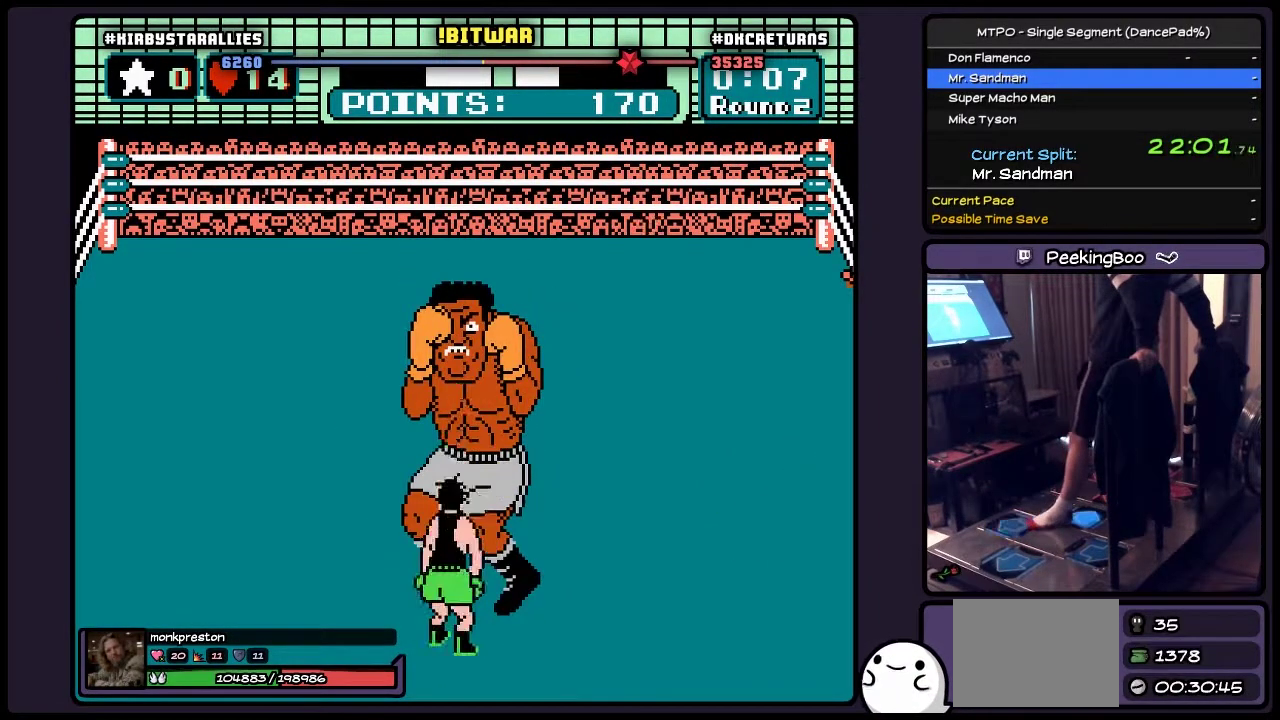
{"buttons": [], "events": [[33, "DPAD_UP", "up"], [200, "DPAD_RIGHT", "down"], [500, "DPAD_RIGHT", "up"]]}
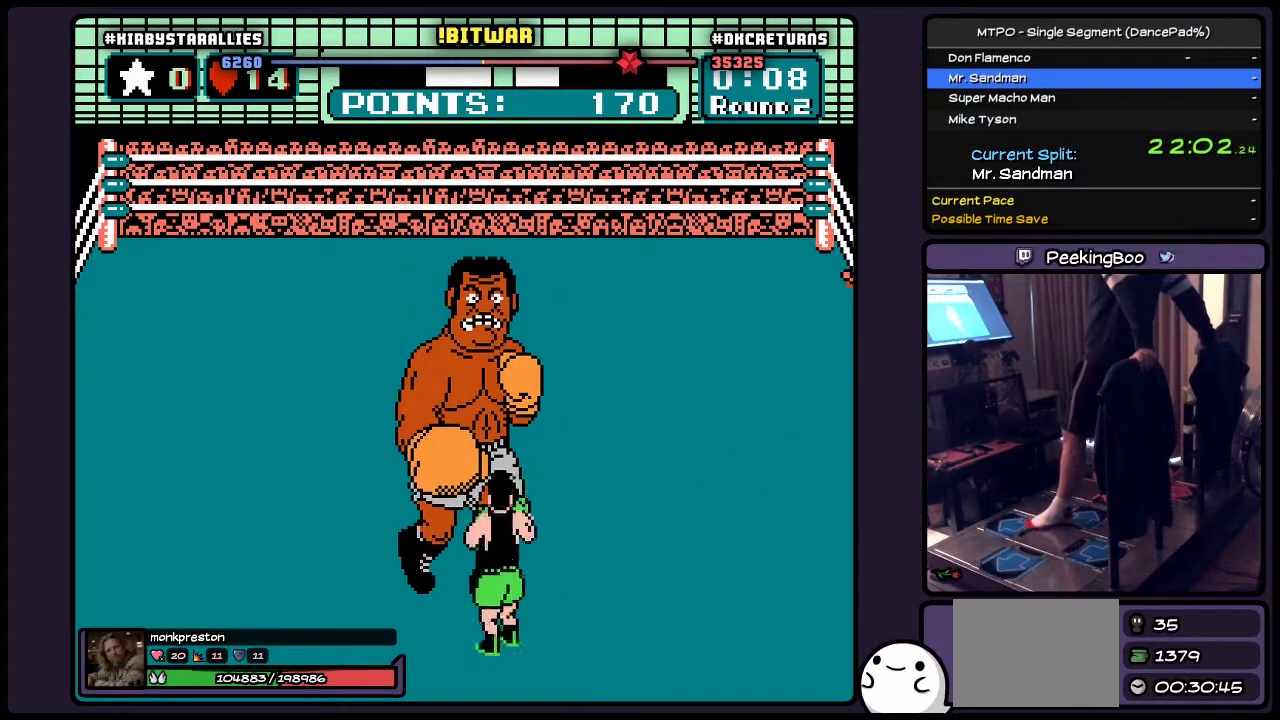
{"buttons": ["B", "DPAD_UP"], "events": [[167, "DPAD_UP", "down"], [367, "B", "down"]]}
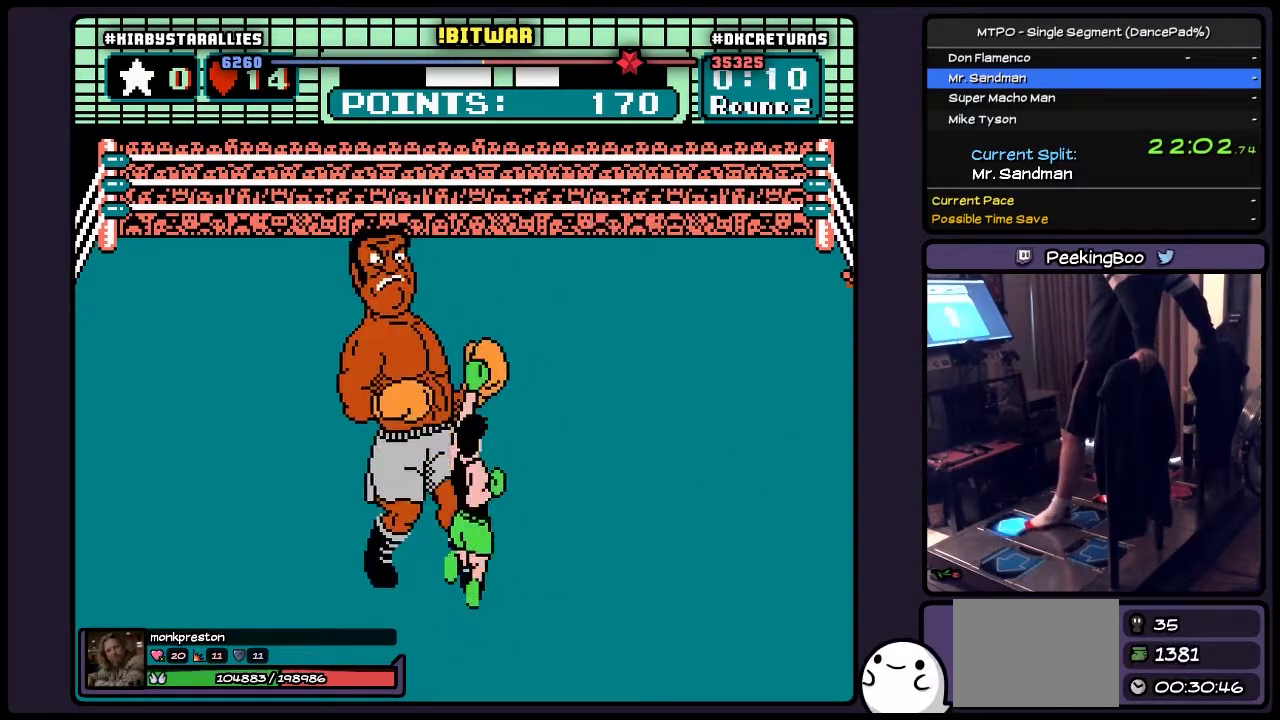
{"buttons": ["DPAD_RIGHT"], "events": [[167, "DPAD_UP", "up"], [333, "B", "up"], [500, "DPAD_RIGHT", "down"]]}
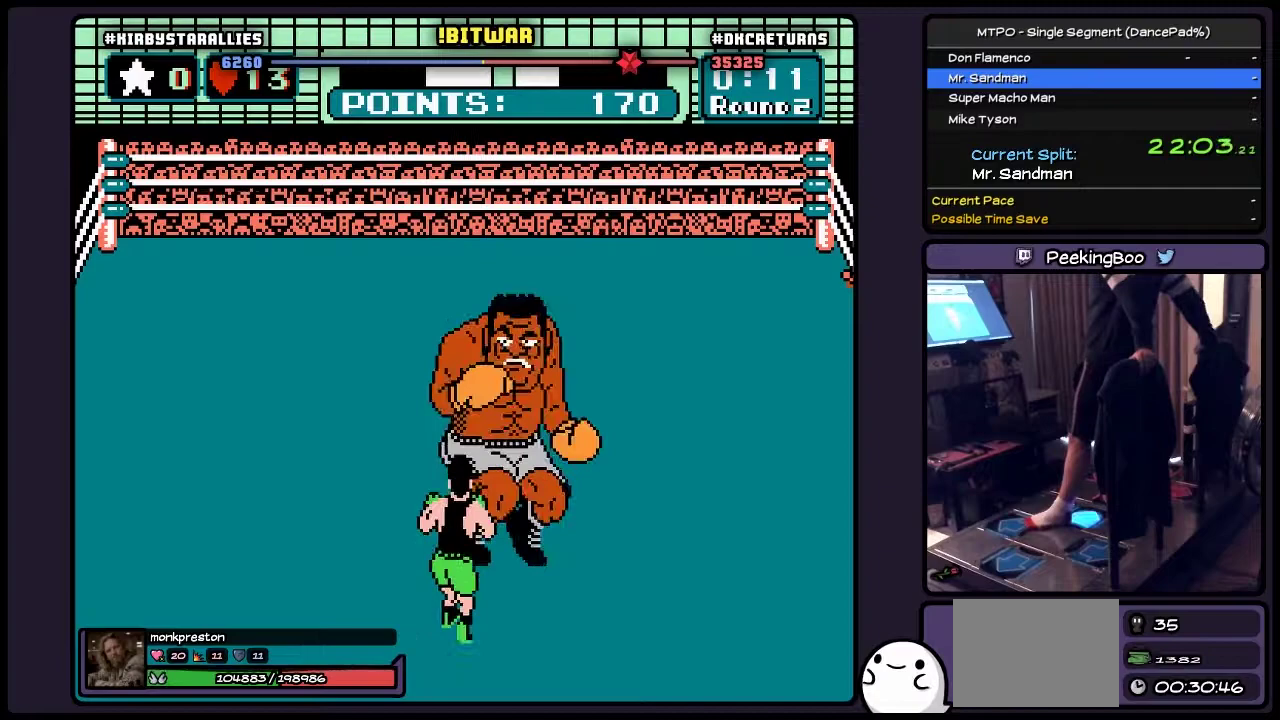
{"buttons": ["DPAD_UP"], "events": [[283, "DPAD_RIGHT", "up"], [450, "DPAD_UP", "down"]]}
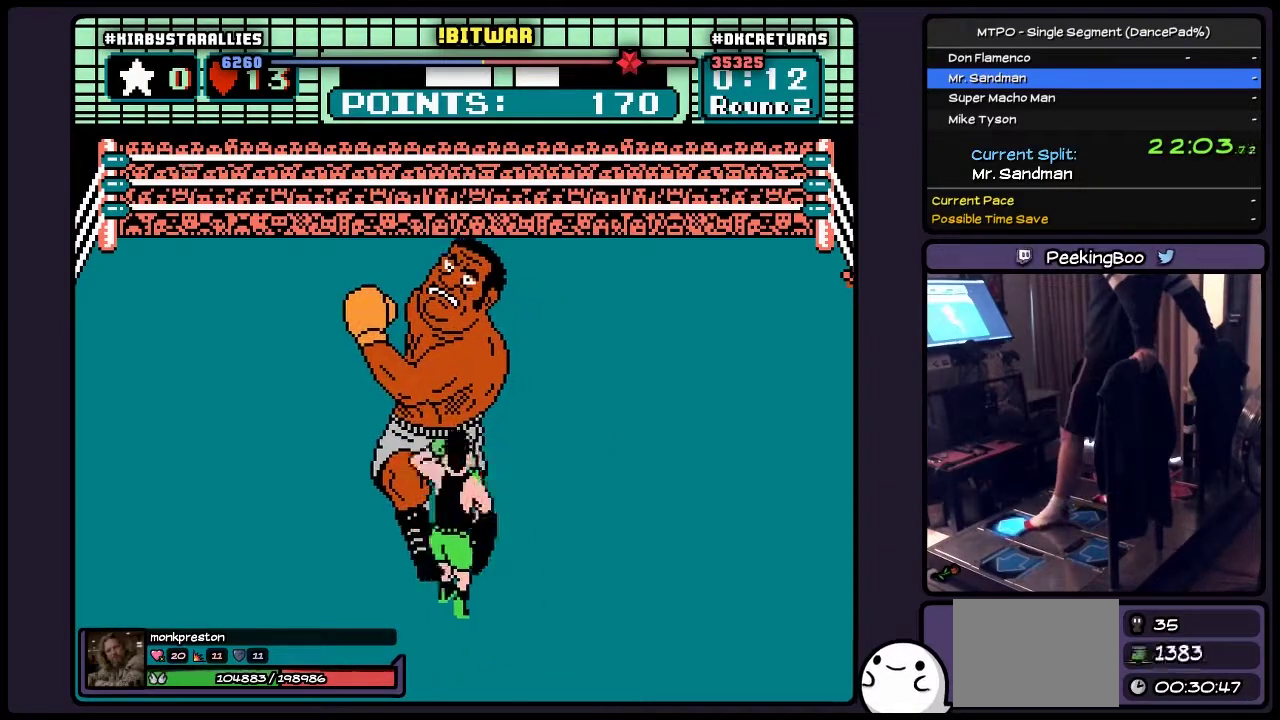
{"buttons": ["B"], "events": [[33, "B", "down"], [500, "DPAD_UP", "up"]]}
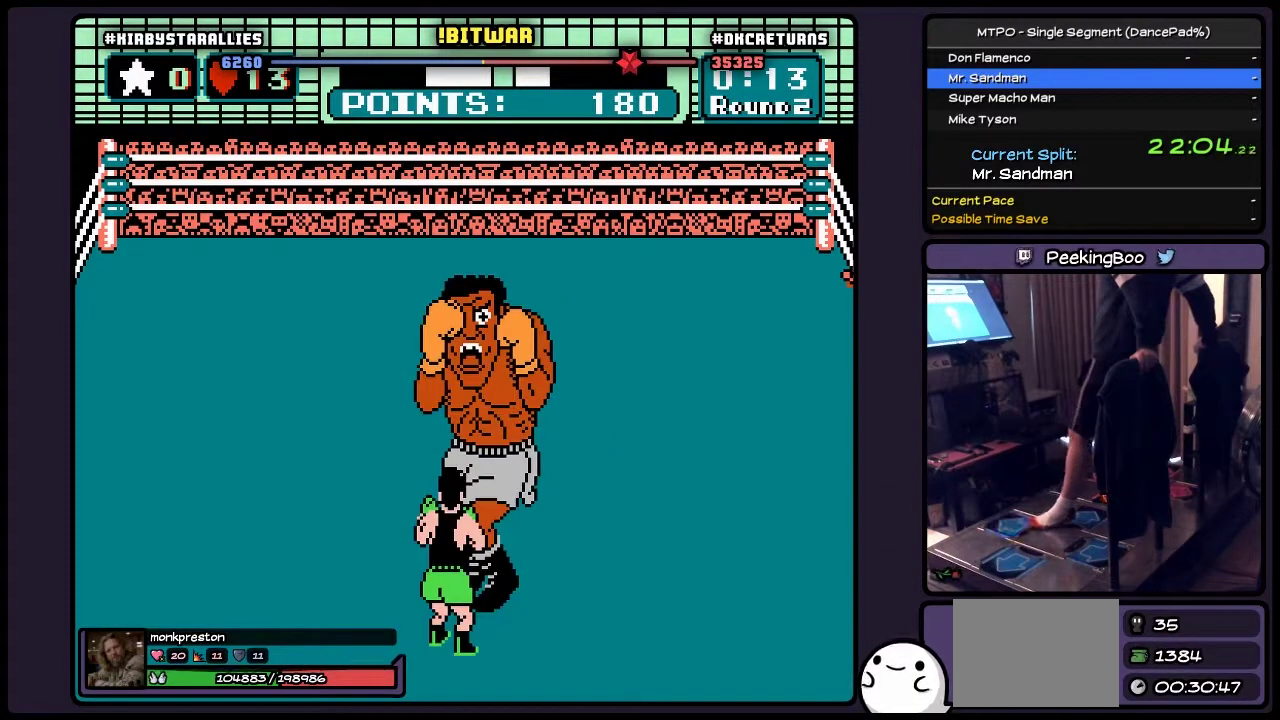
{"buttons": [], "events": [[167, "B", "up"]]}
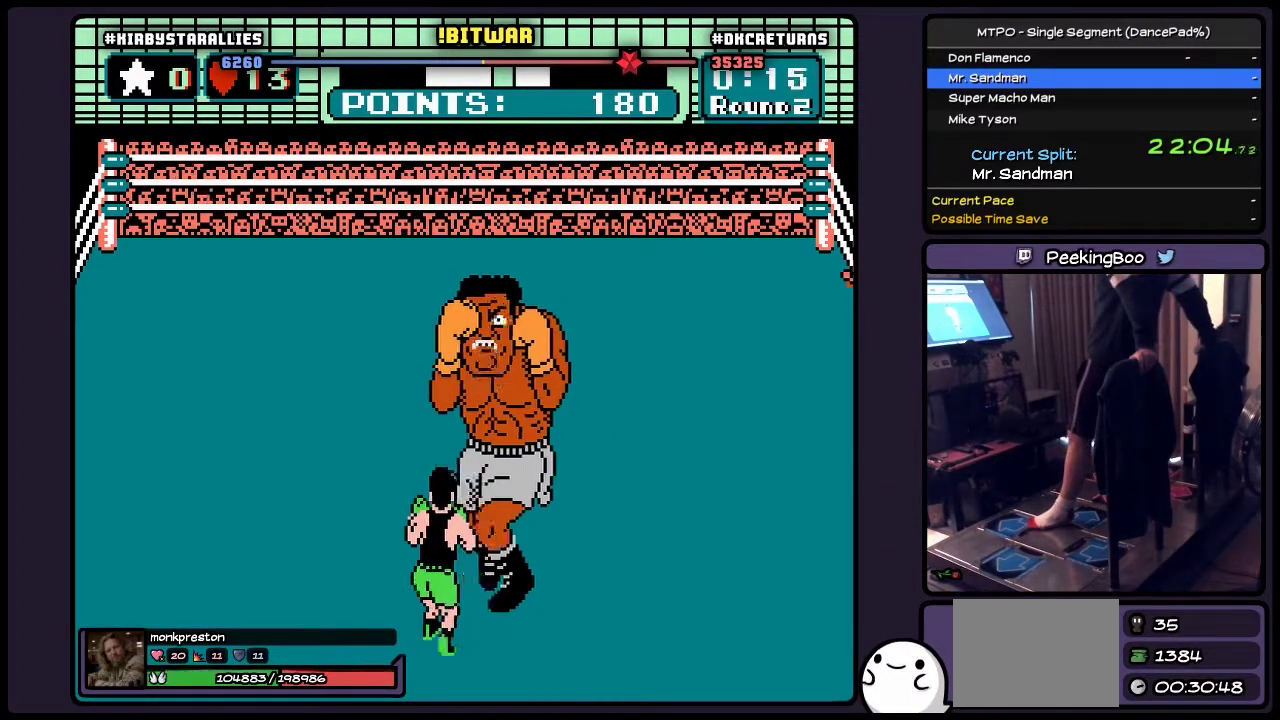
{"buttons": ["DPAD_RIGHT"], "events": [[500, "DPAD_RIGHT", "down"]]}
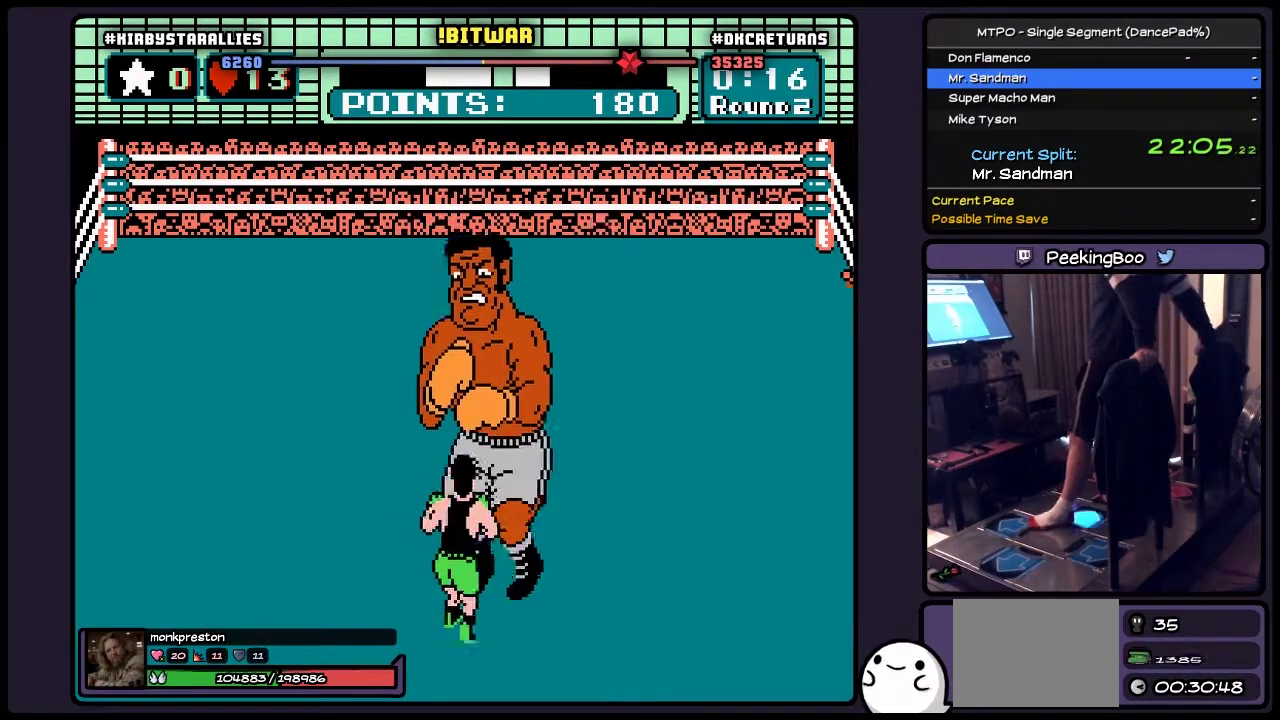
{"buttons": [], "events": [[283, "DPAD_RIGHT", "up"]]}
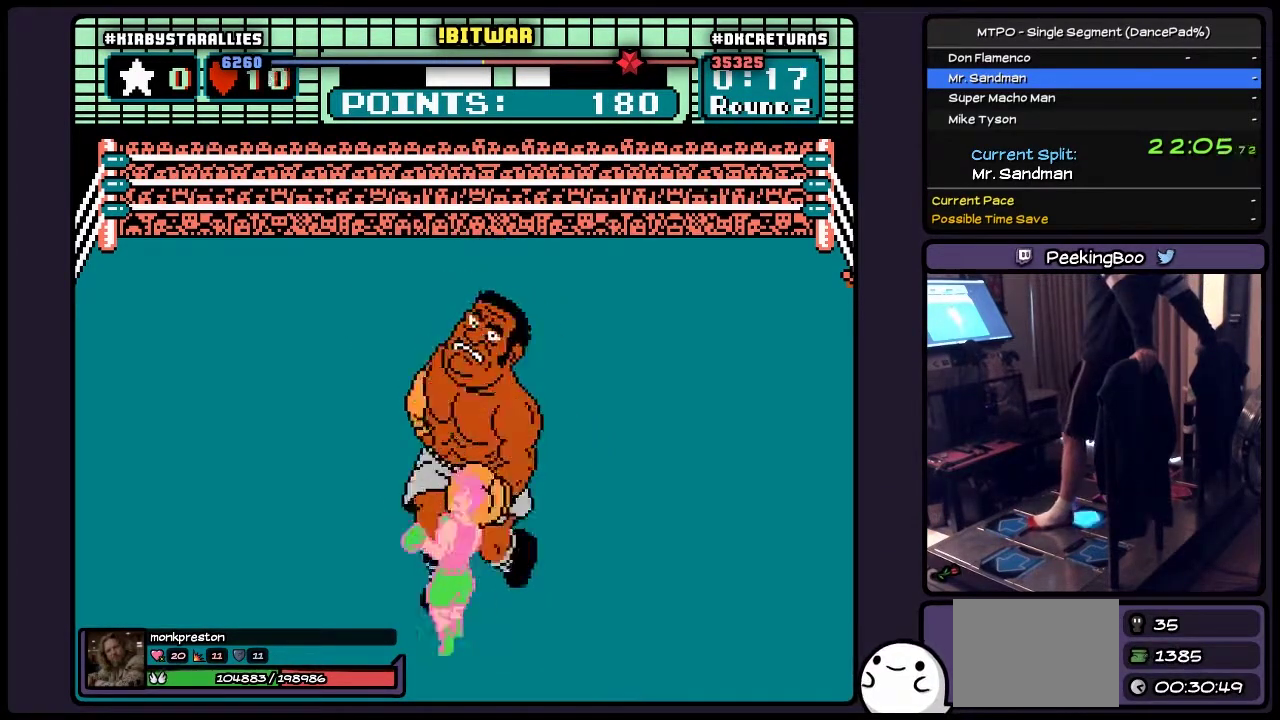
{"buttons": [], "events": [[33, "DPAD_RIGHT", "down"], [450, "DPAD_RIGHT", "up"]]}
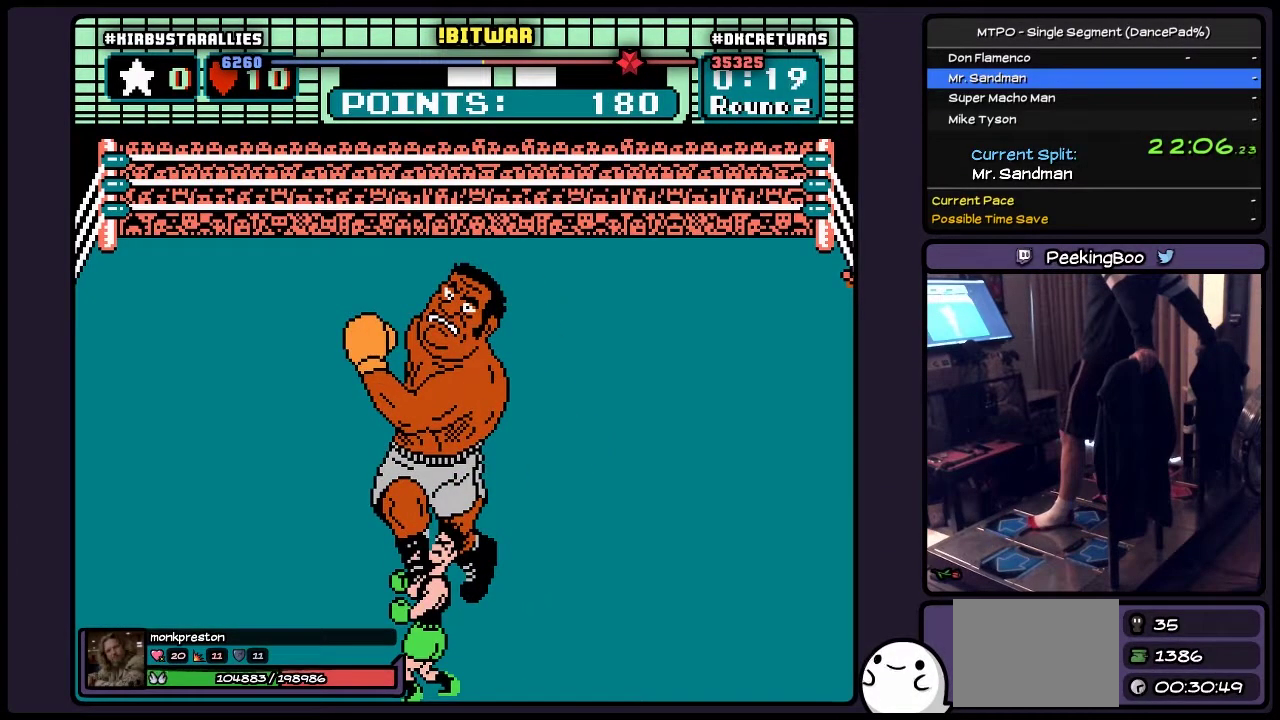
{"buttons": [], "events": []}
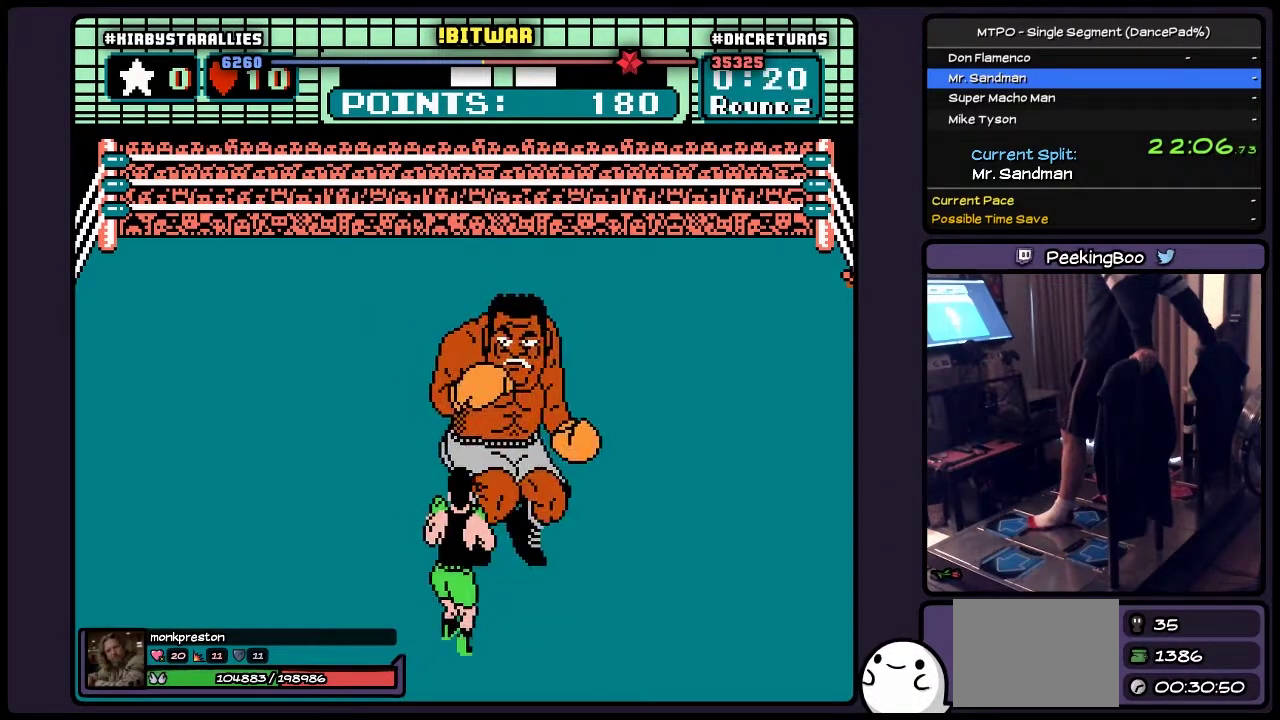
{"buttons": [], "events": [[167, "DPAD_RIGHT", "down"], [500, "DPAD_RIGHT", "up"]]}
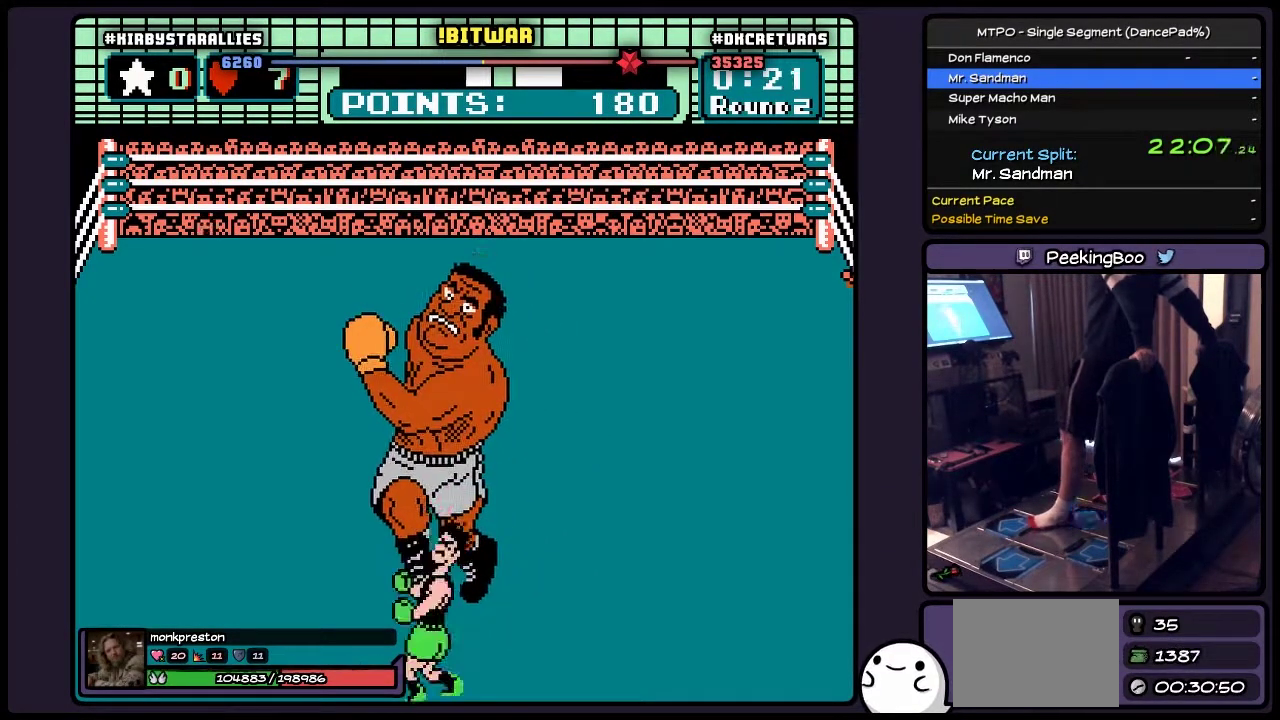
{"buttons": [], "events": []}
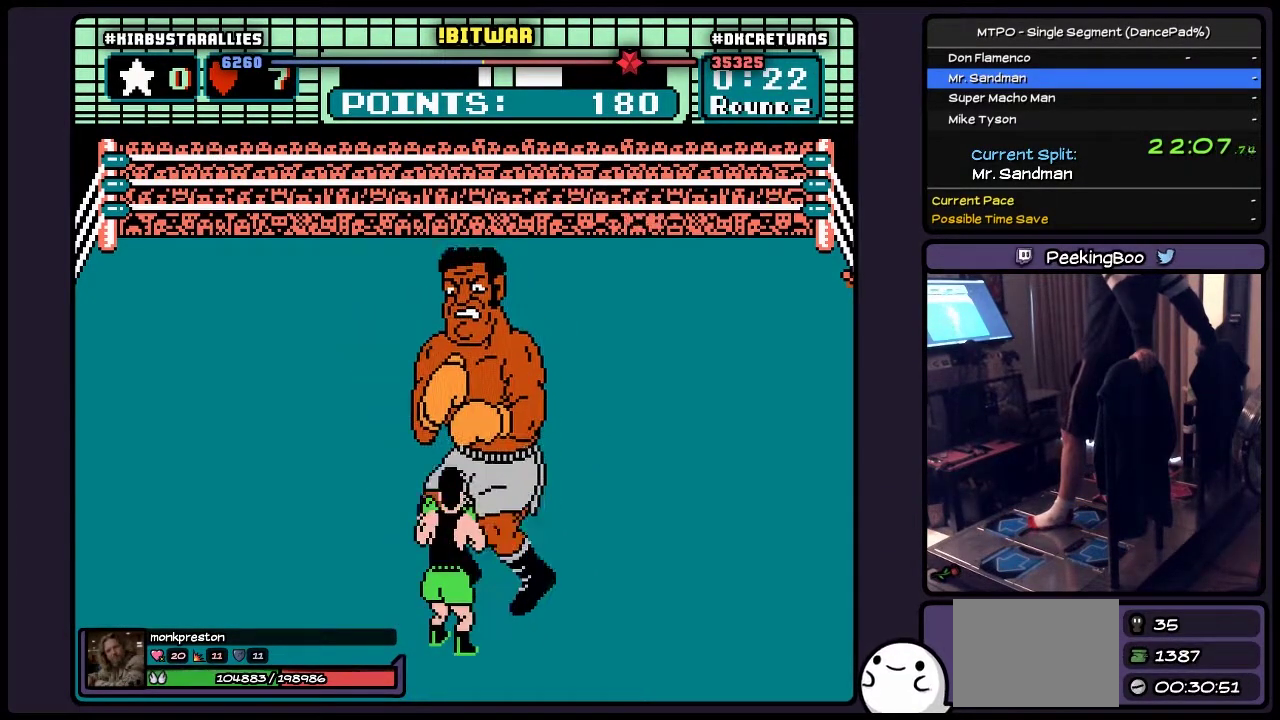
{"buttons": ["DPAD_RIGHT"], "events": [[167, "DPAD_RIGHT", "down"]]}
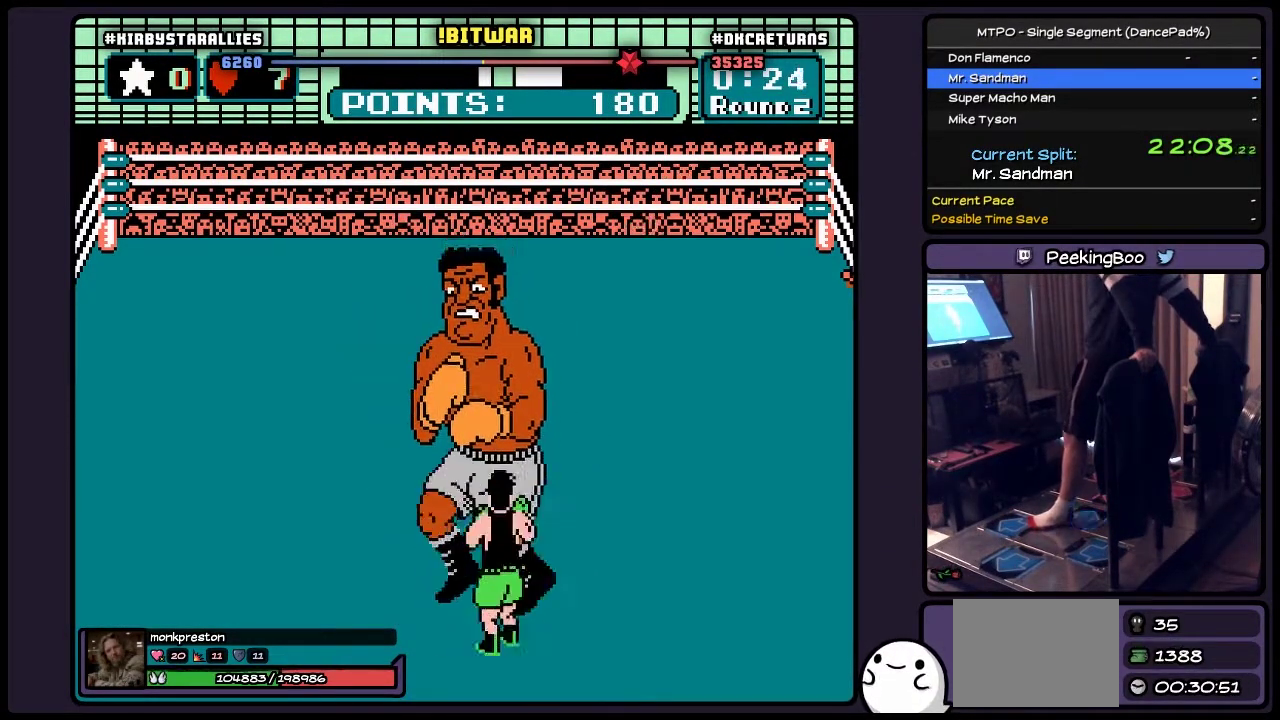
{"buttons": ["DPAD_RIGHT"], "events": [[33, "DPAD_RIGHT", "up"], [200, "DPAD_RIGHT", "down"]]}
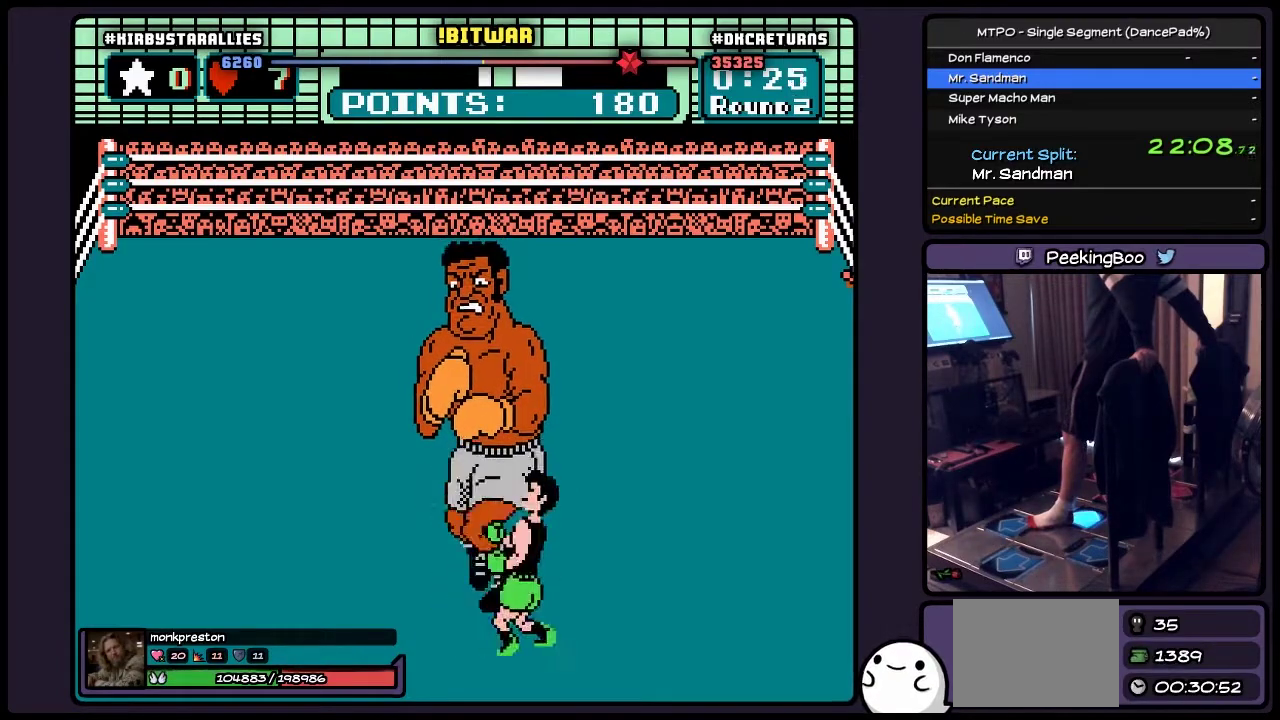
{"buttons": ["DPAD_RIGHT"], "events": [[167, "DPAD_RIGHT", "up"], [333, "DPAD_RIGHT", "down"]]}
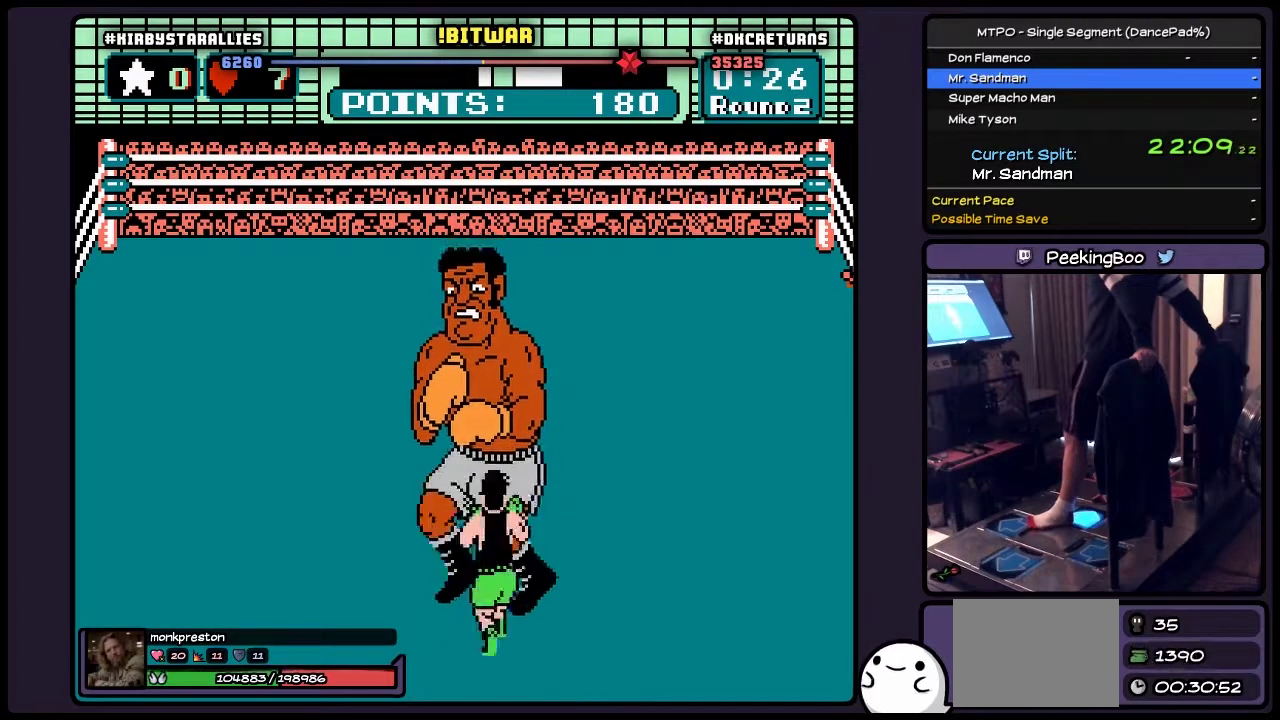
{"buttons": [], "events": [[367, "DPAD_RIGHT", "up"]]}
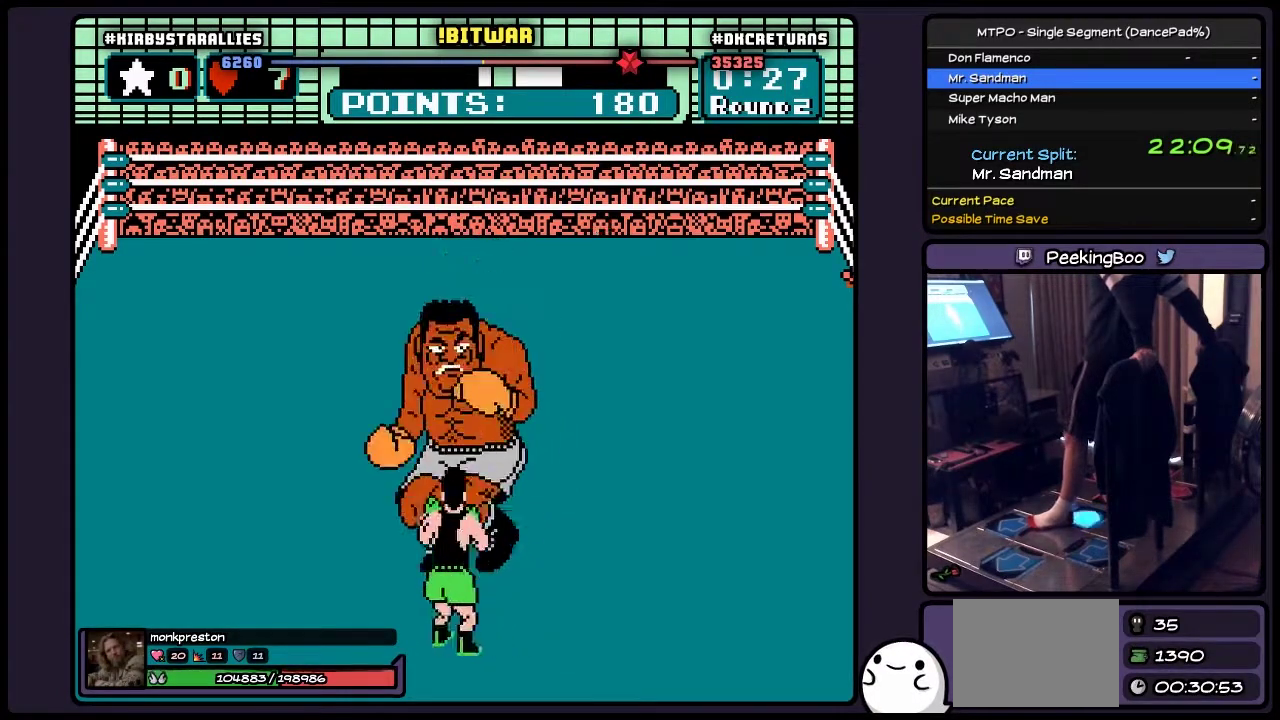
{"buttons": [], "events": [[33, "DPAD_RIGHT", "down"], [500, "DPAD_RIGHT", "up"]]}
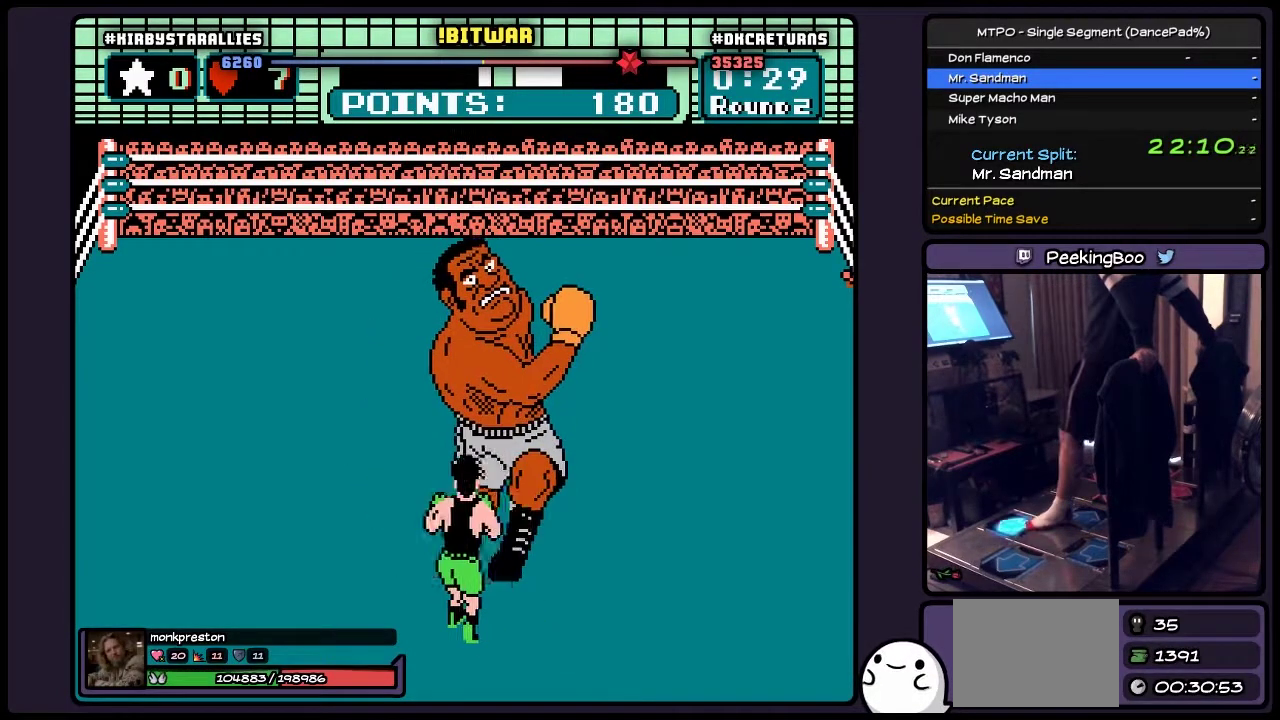
{"buttons": ["B", "DPAD_UP"], "events": [[167, "DPAD_UP", "down"], [283, "B", "down"]]}
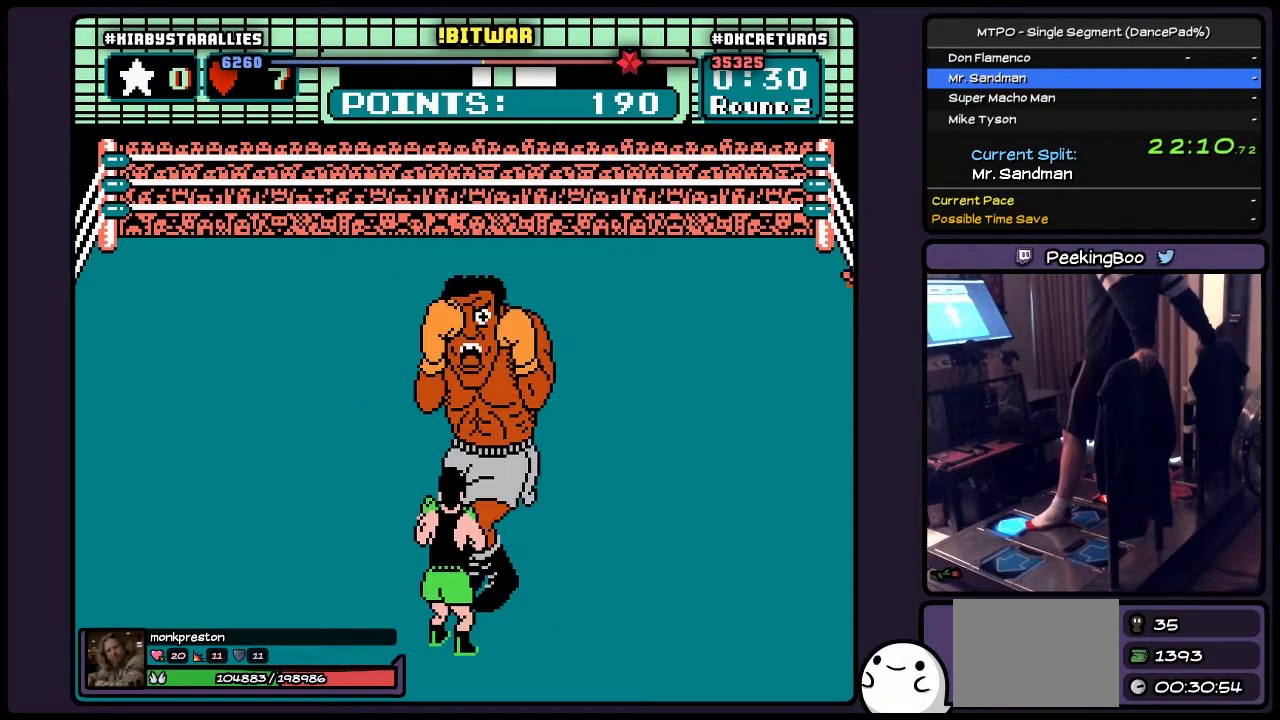
{"buttons": [], "events": [[117, "B", "up"], [333, "DPAD_UP", "up"]]}
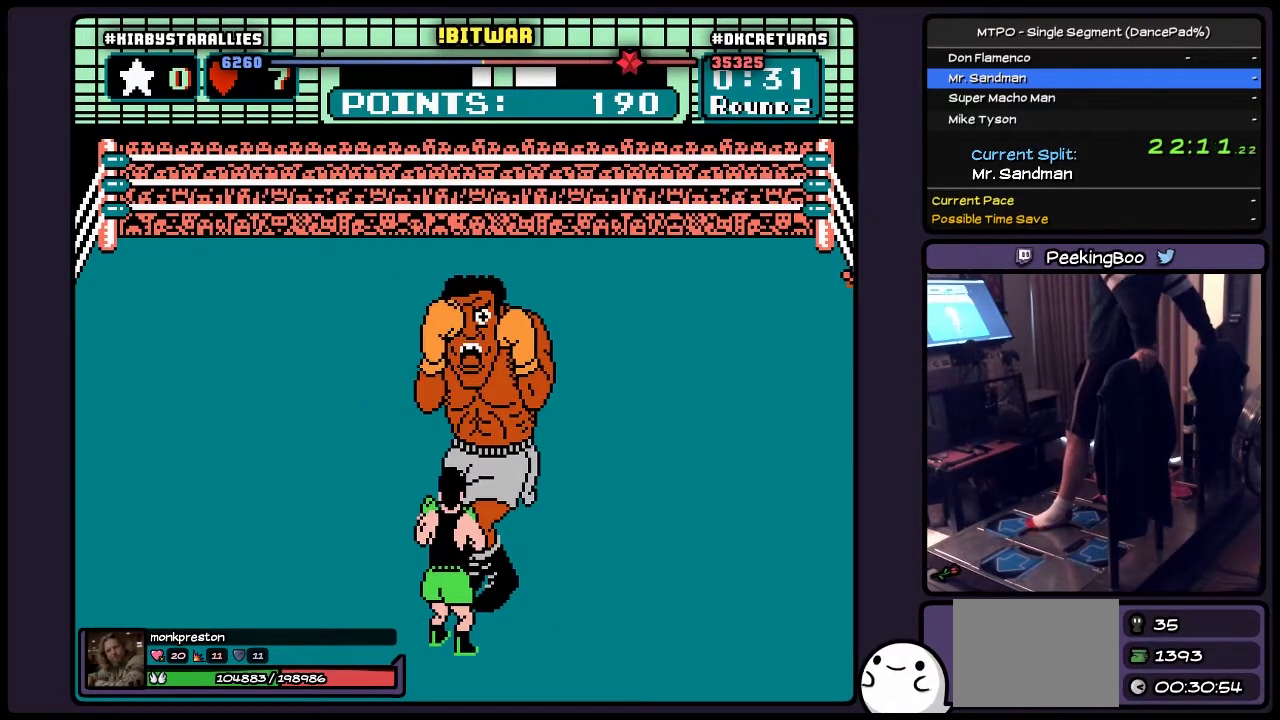
{"buttons": [], "events": []}
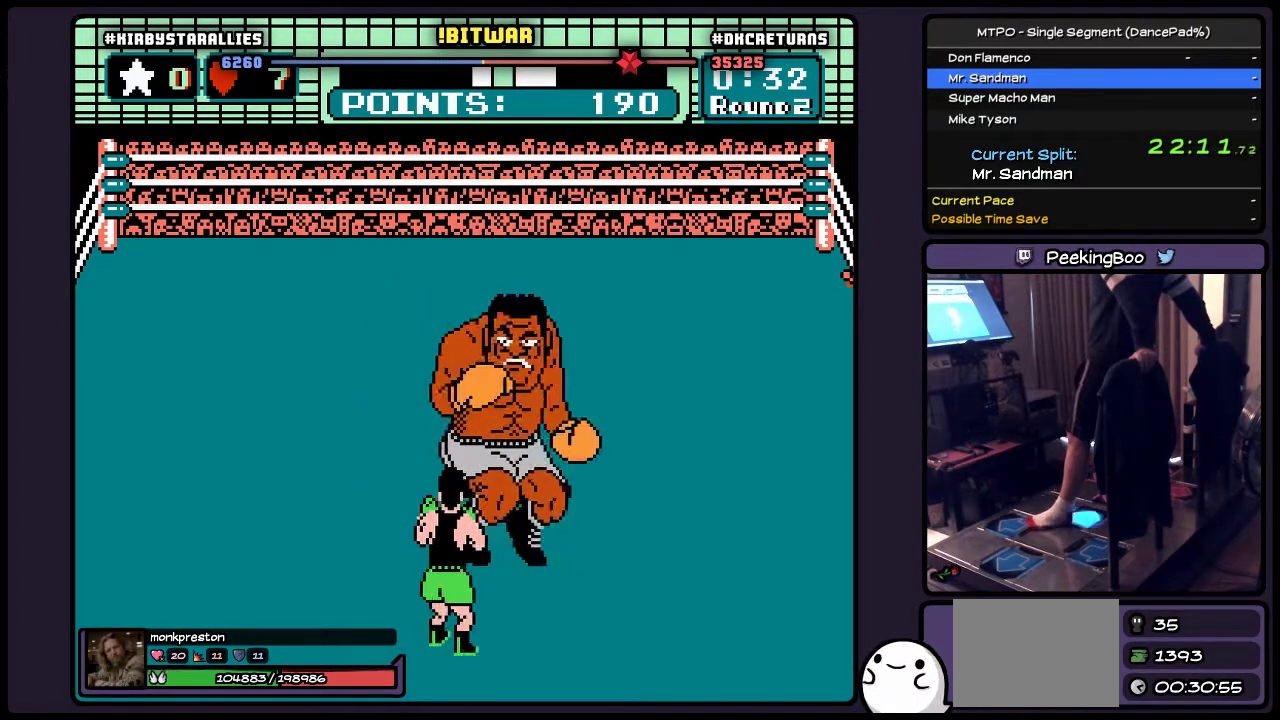
{"buttons": [], "events": [[33, "DPAD_RIGHT", "down"], [367, "DPAD_RIGHT", "up"]]}
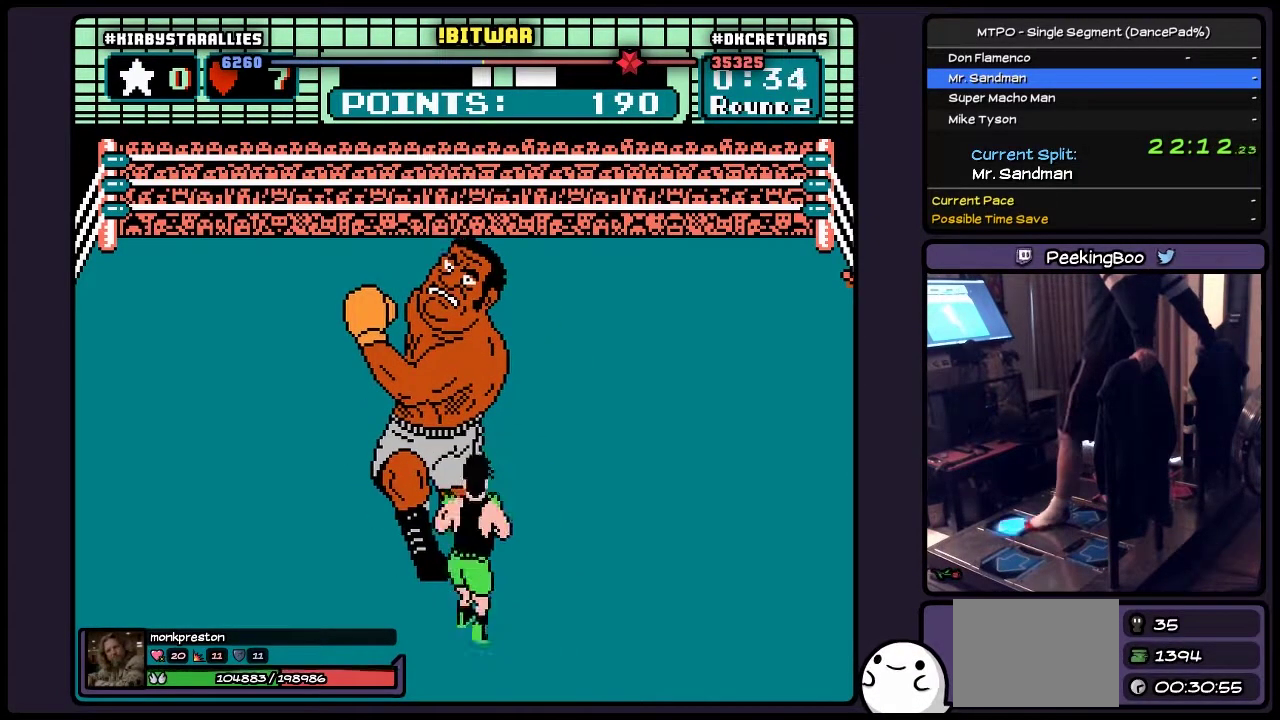
{"buttons": ["DPAD_UP"], "events": [[83, "DPAD_UP", "down"], [283, "B", "down"], [500, "B", "up"]]}
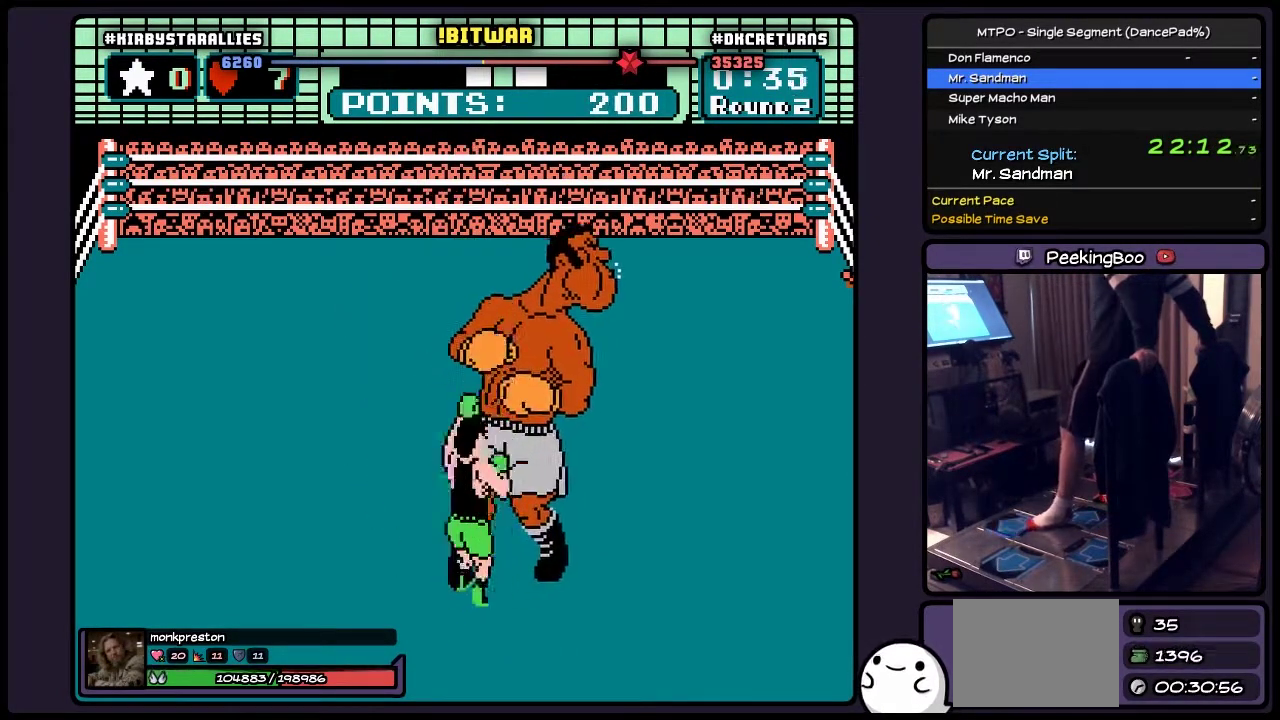
{"buttons": [], "events": [[167, "B", "down"], [167, "DPAD_UP", "up"], [500, "B", "up"]]}
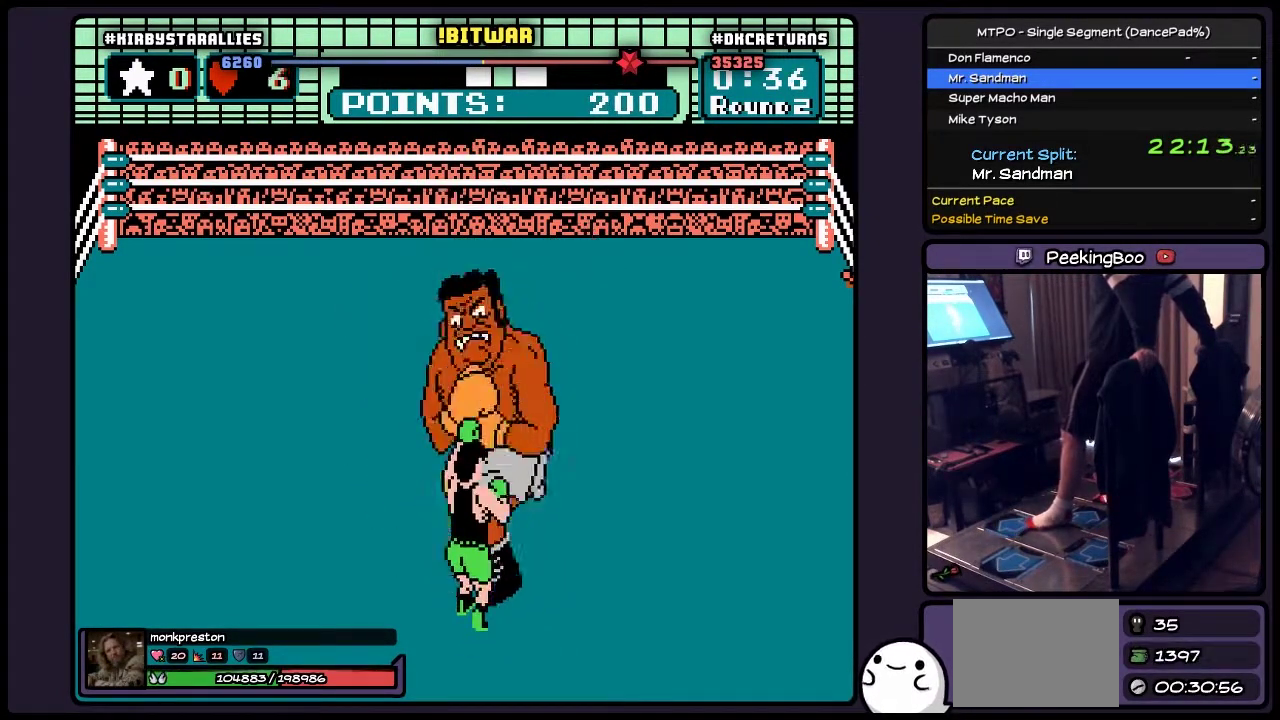
{"buttons": [], "events": [[167, "B", "down"], [417, "B", "up"]]}
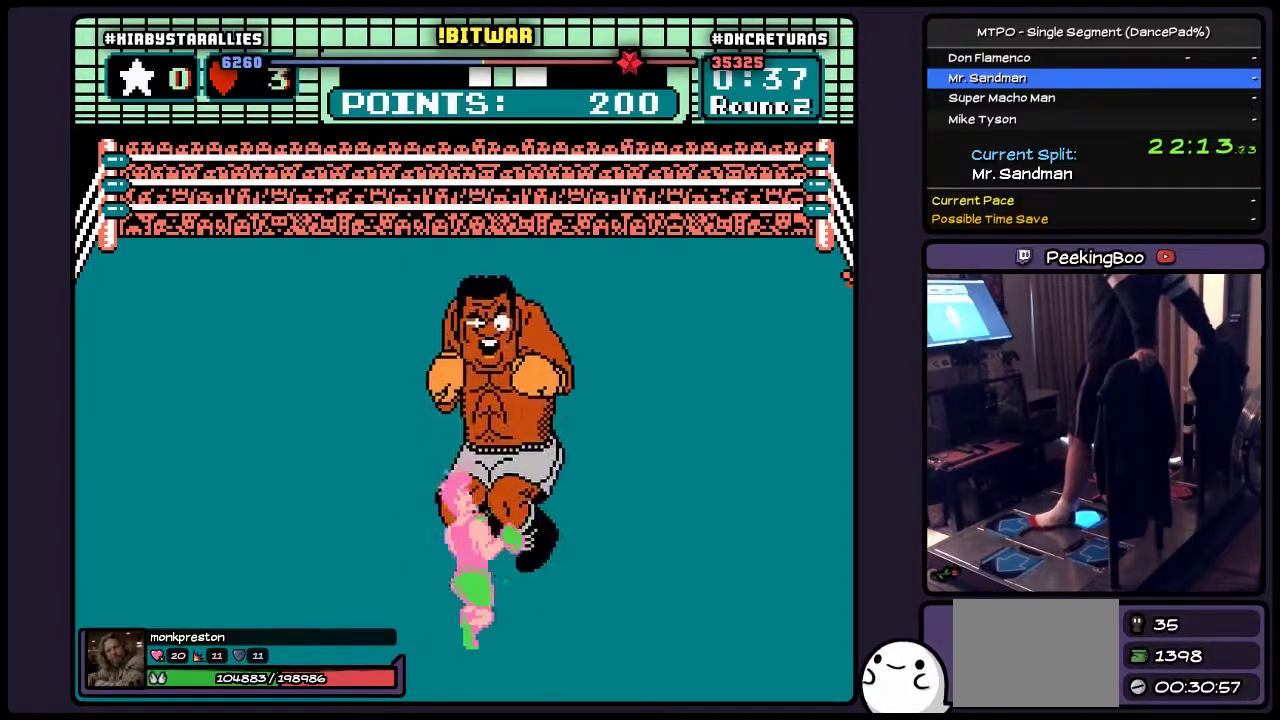
{"buttons": [], "events": [[83, "DPAD_RIGHT", "down"], [417, "DPAD_RIGHT", "up"]]}
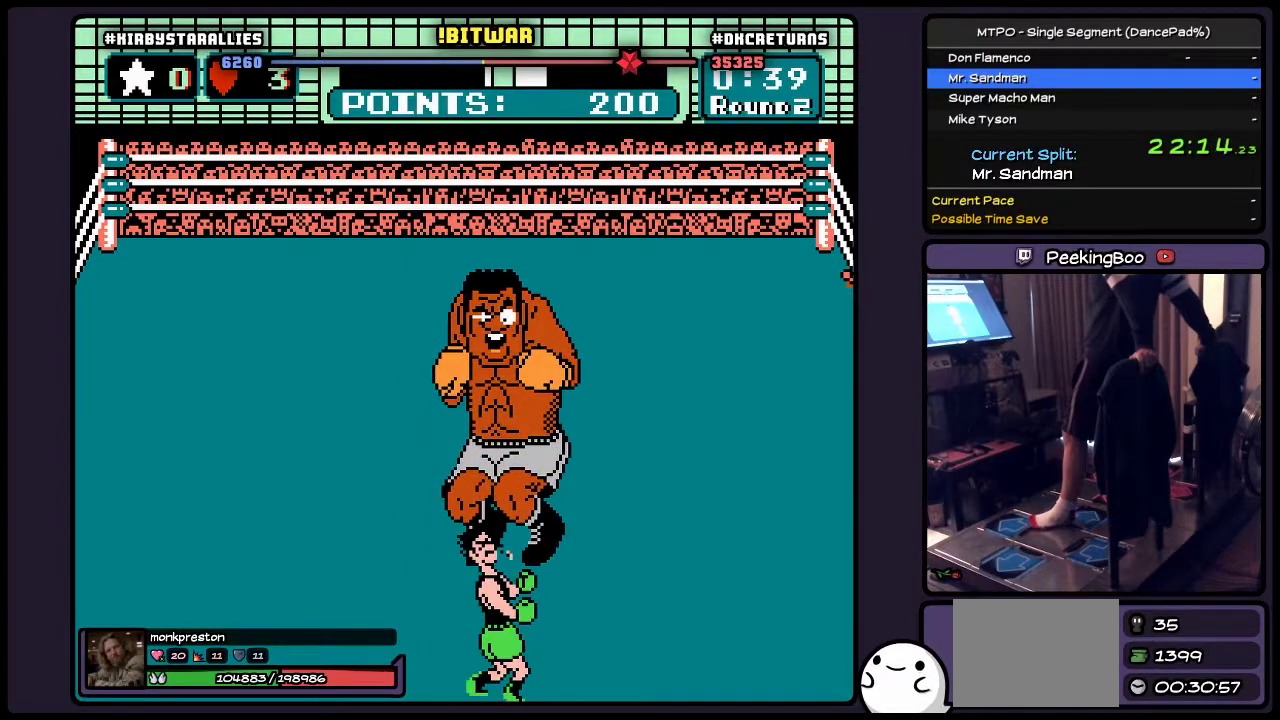
{"buttons": [], "events": []}